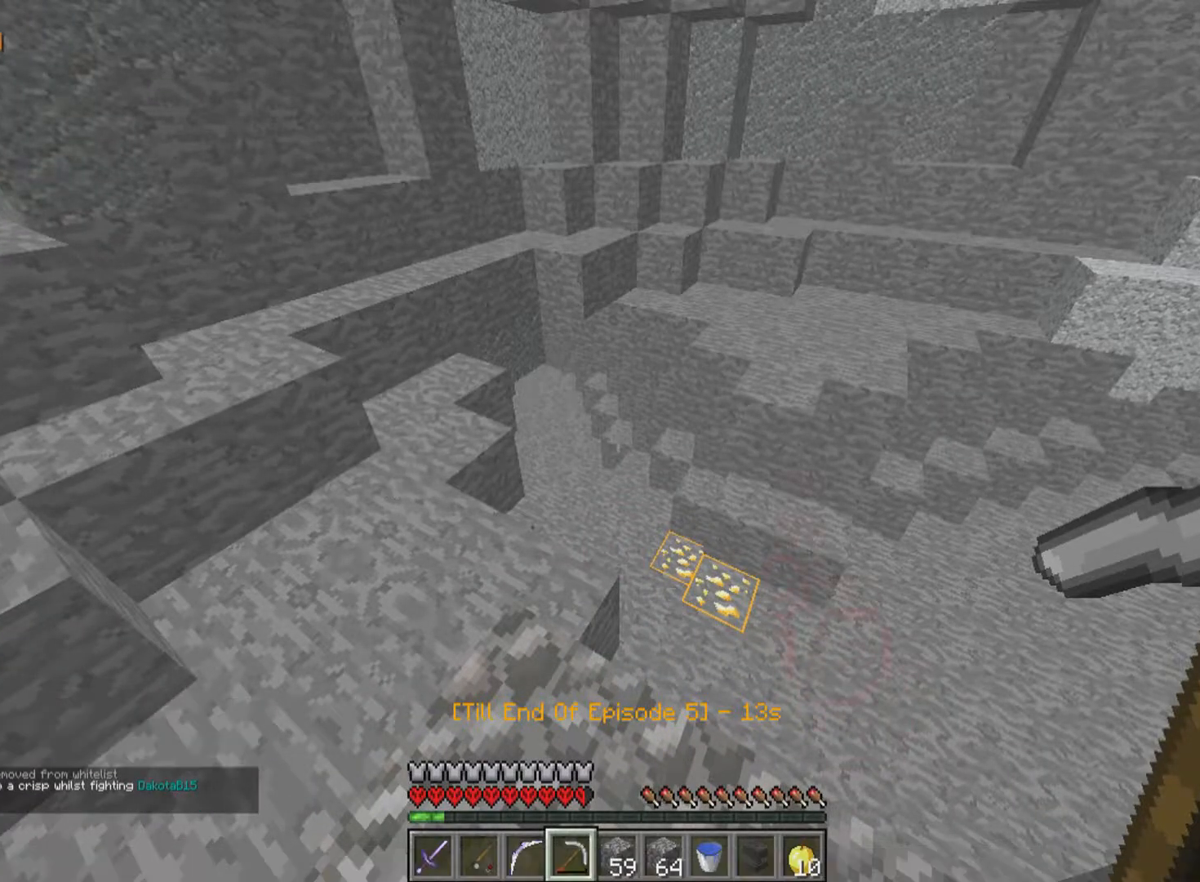
Gameplay with keyboard and mouse; each line is a JSON object with the keys and mouse buttons held at the frame after it. "events" lists presses ("down") and releases ("up") of "a", "d", "s", "w", "mouse_left" and "mouse_right" between this image and that frame as [ms after this image, input, new state], when the widget could be followed in between. "mouse_left", "mouse_right" = the "left", "right" buttons of the "mouse" list. No other keys are recorded. Fast repeated clicks can show as one long hold. Mouse movement is not recorded.
{"keys": ["w"], "mouse": [], "events": [[233, "w", "down"]]}
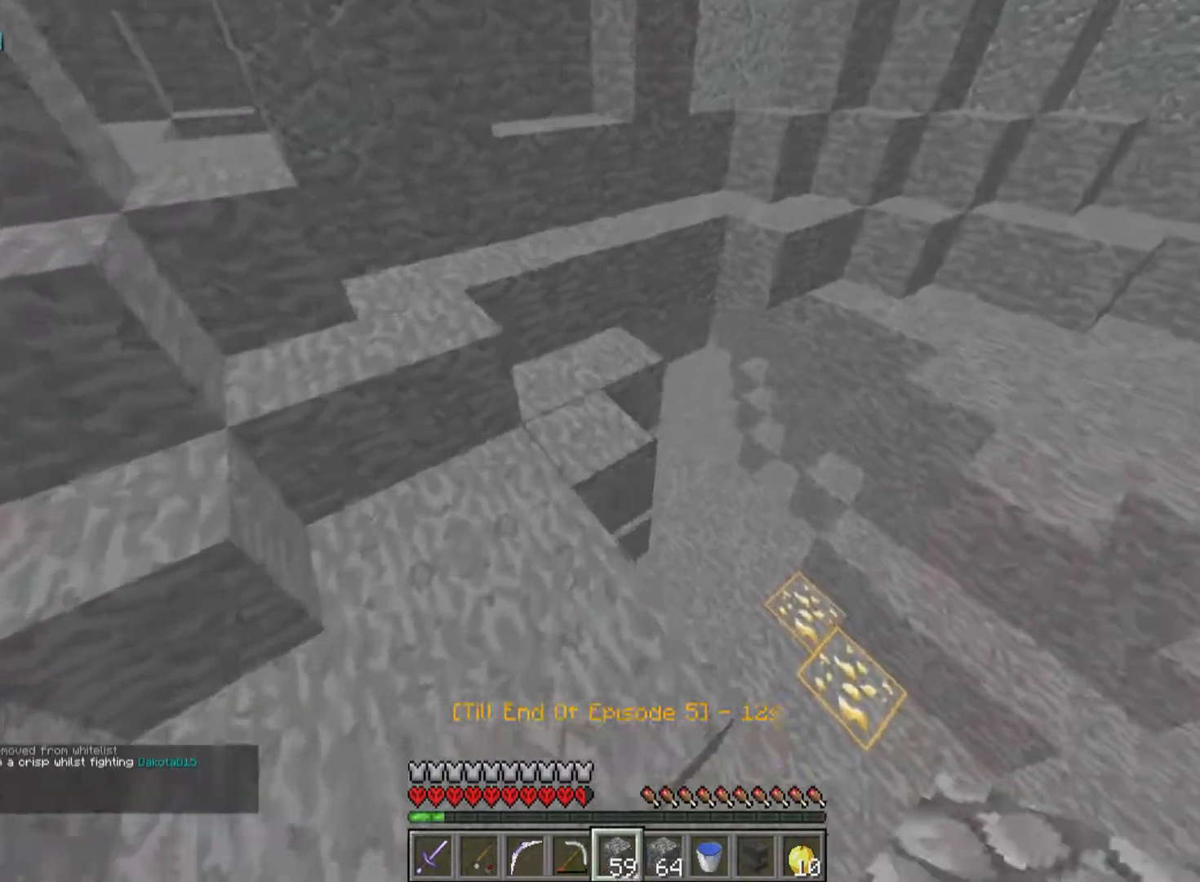
{"keys": ["w"], "mouse": [], "events": [[133, "a", "down"], [233, "w", "up"], [333, "a", "up"], [483, "w", "down"]]}
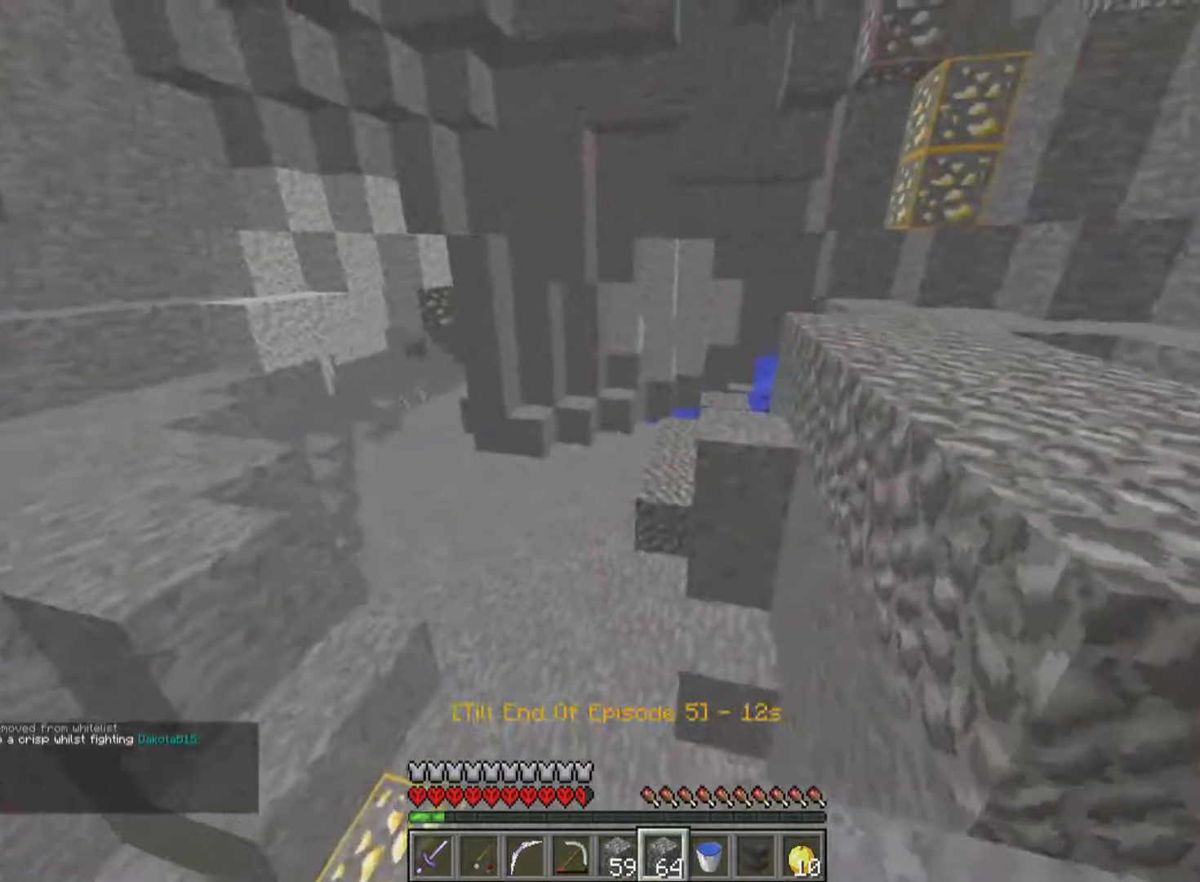
{"keys": ["w"], "mouse": [], "events": [[83, "d", "down"], [183, "d", "up"]]}
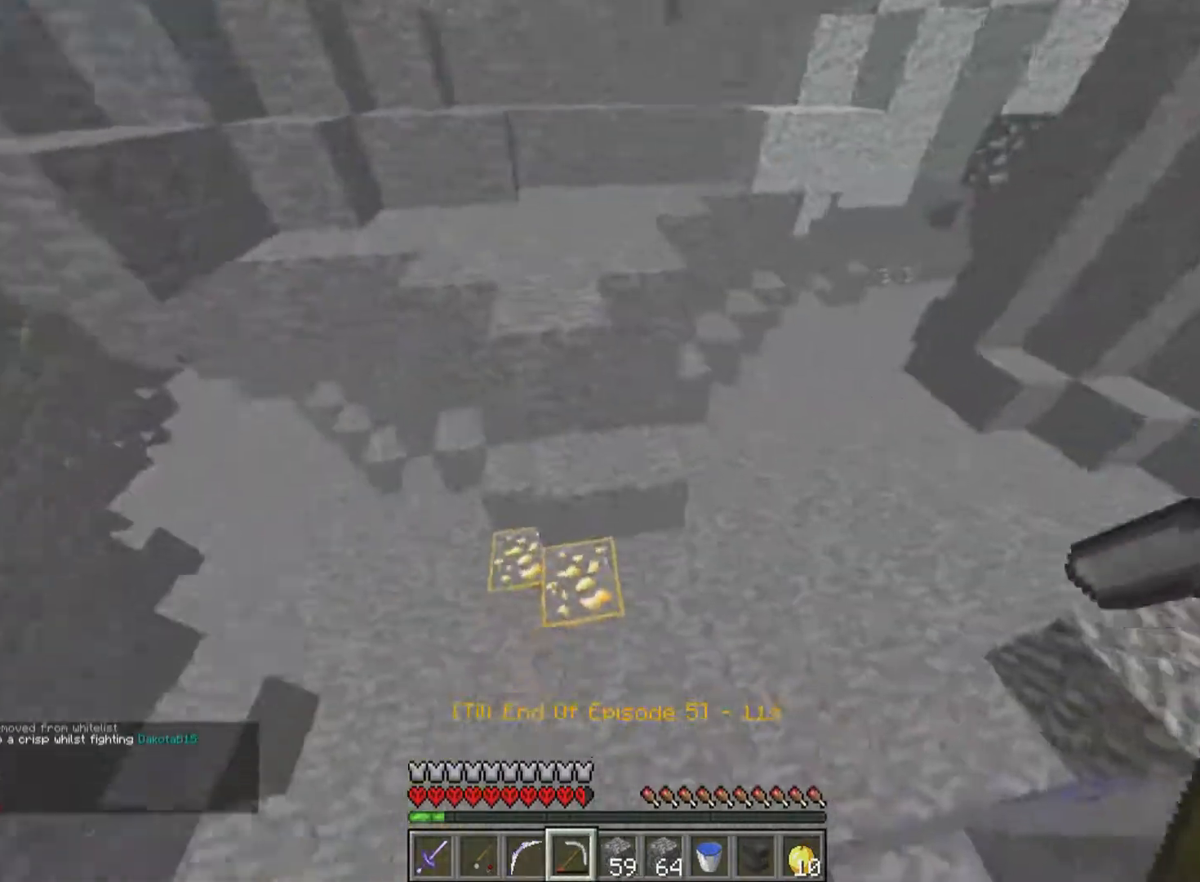
{"keys": [], "mouse": ["left"], "events": [[183, "w", "up"], [283, "mouse_left", "down"]]}
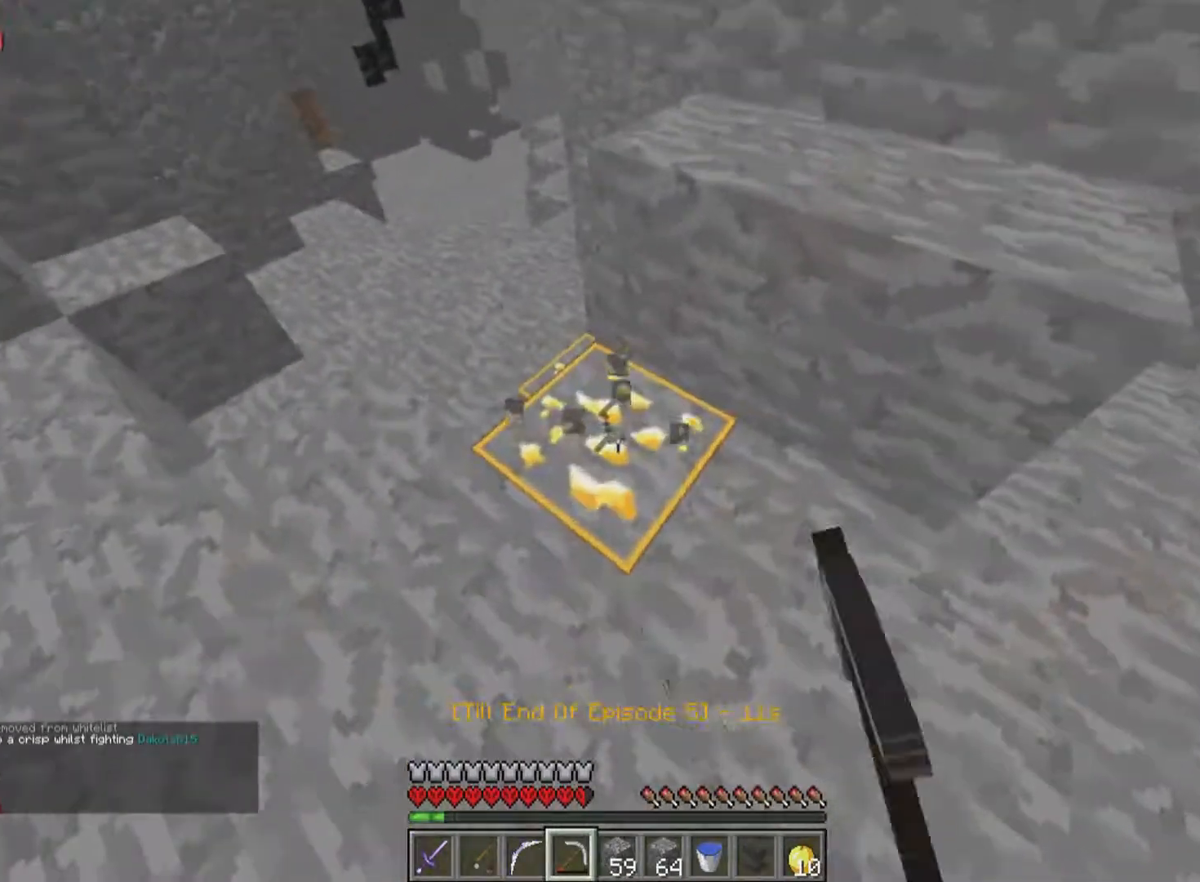
{"keys": [], "mouse": ["left"], "events": [[33, "w", "down"], [383, "w", "up"]]}
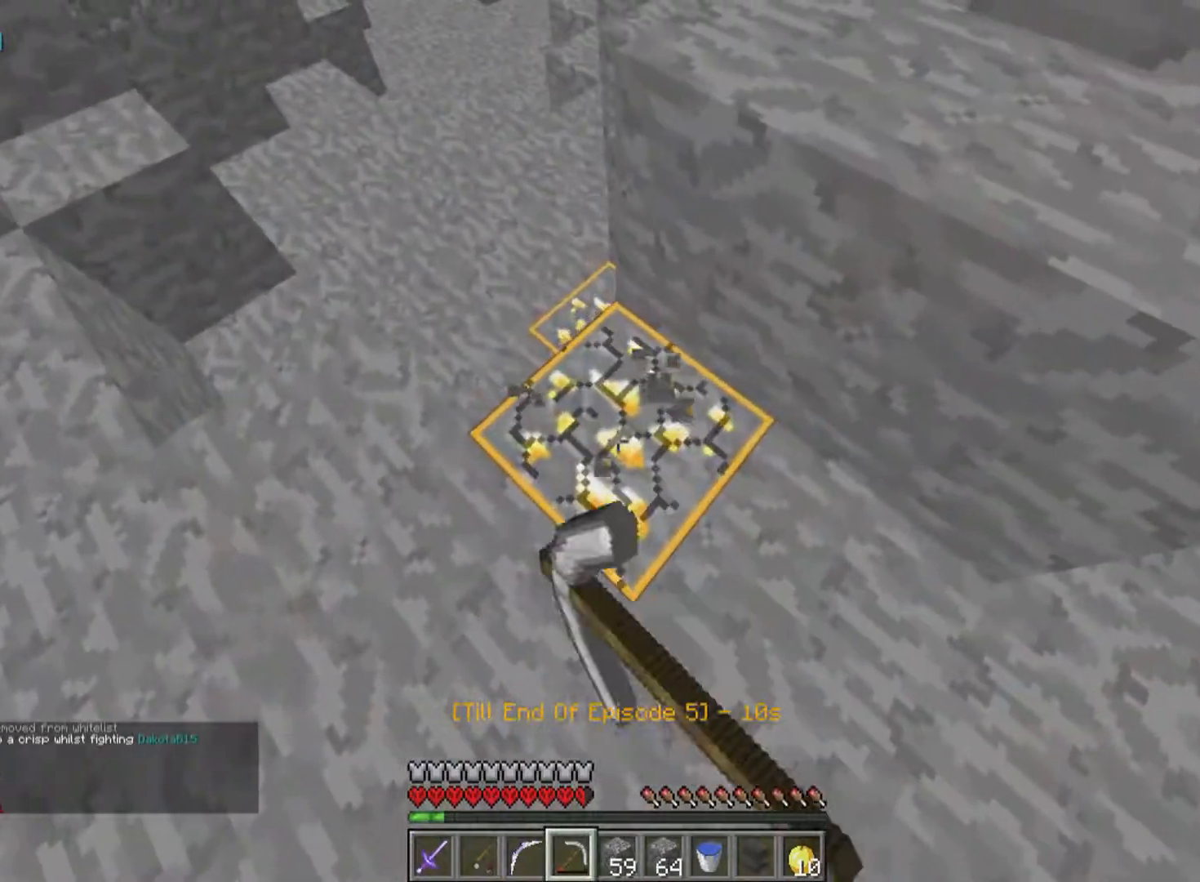
{"keys": [], "mouse": ["left"], "events": [[33, "a", "down"], [33, "w", "down"], [433, "a", "up"], [433, "w", "up"]]}
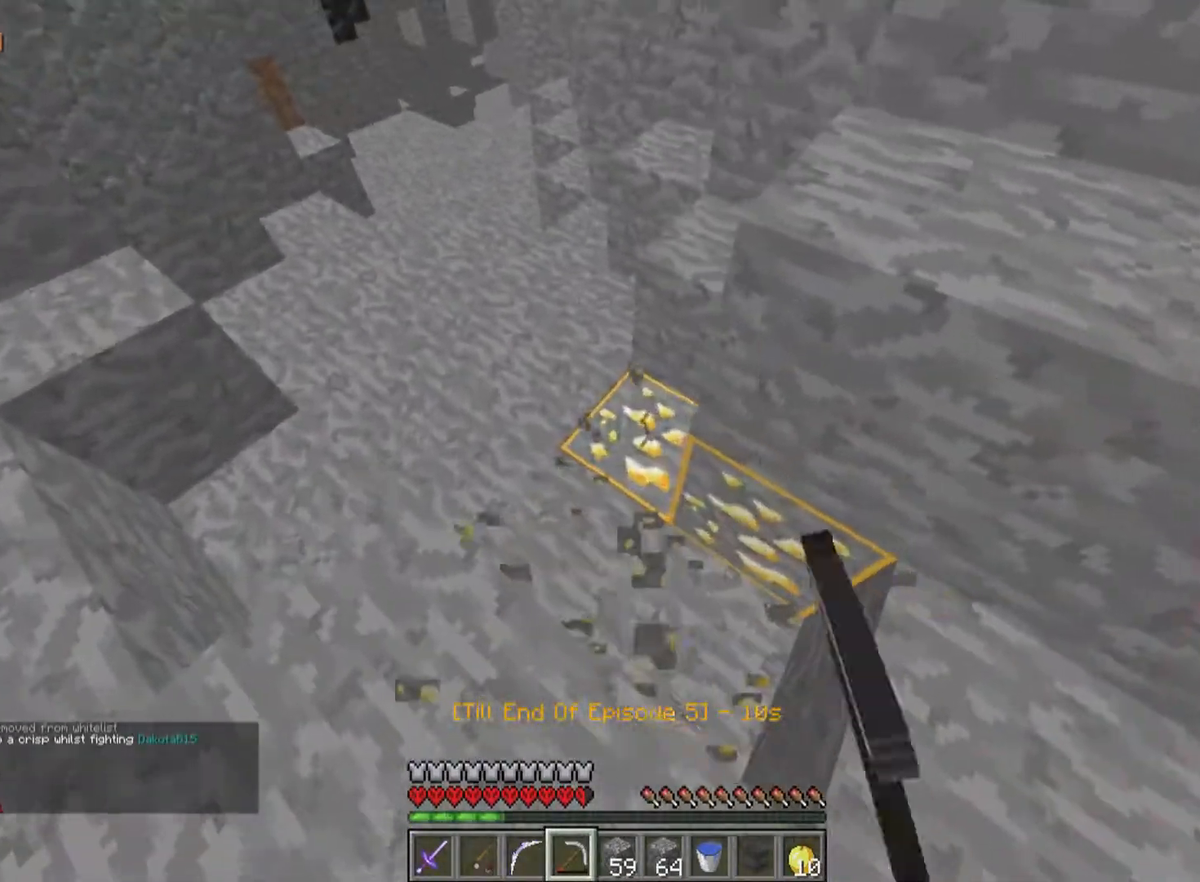
{"keys": [], "mouse": ["left"], "events": []}
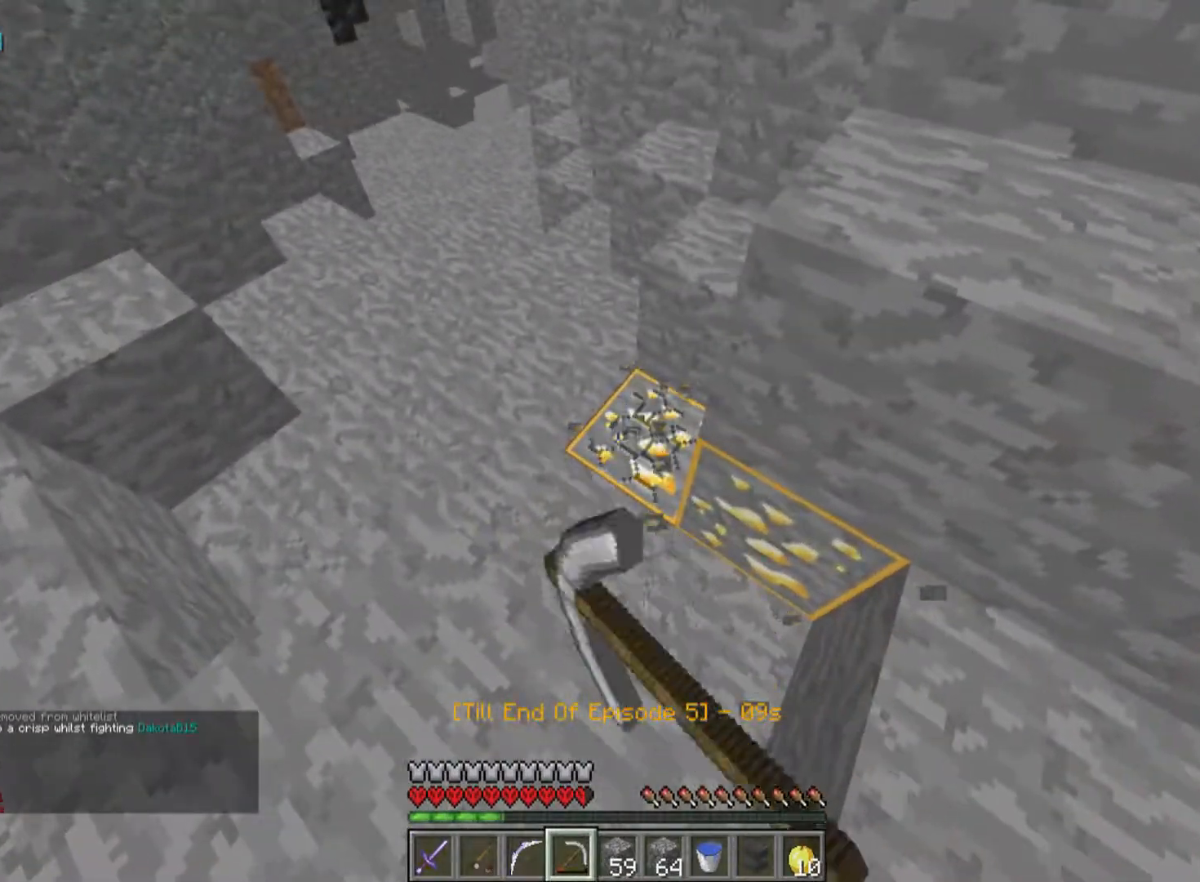
{"keys": [], "mouse": ["left"], "events": [[333, "a", "down"], [383, "a", "up"]]}
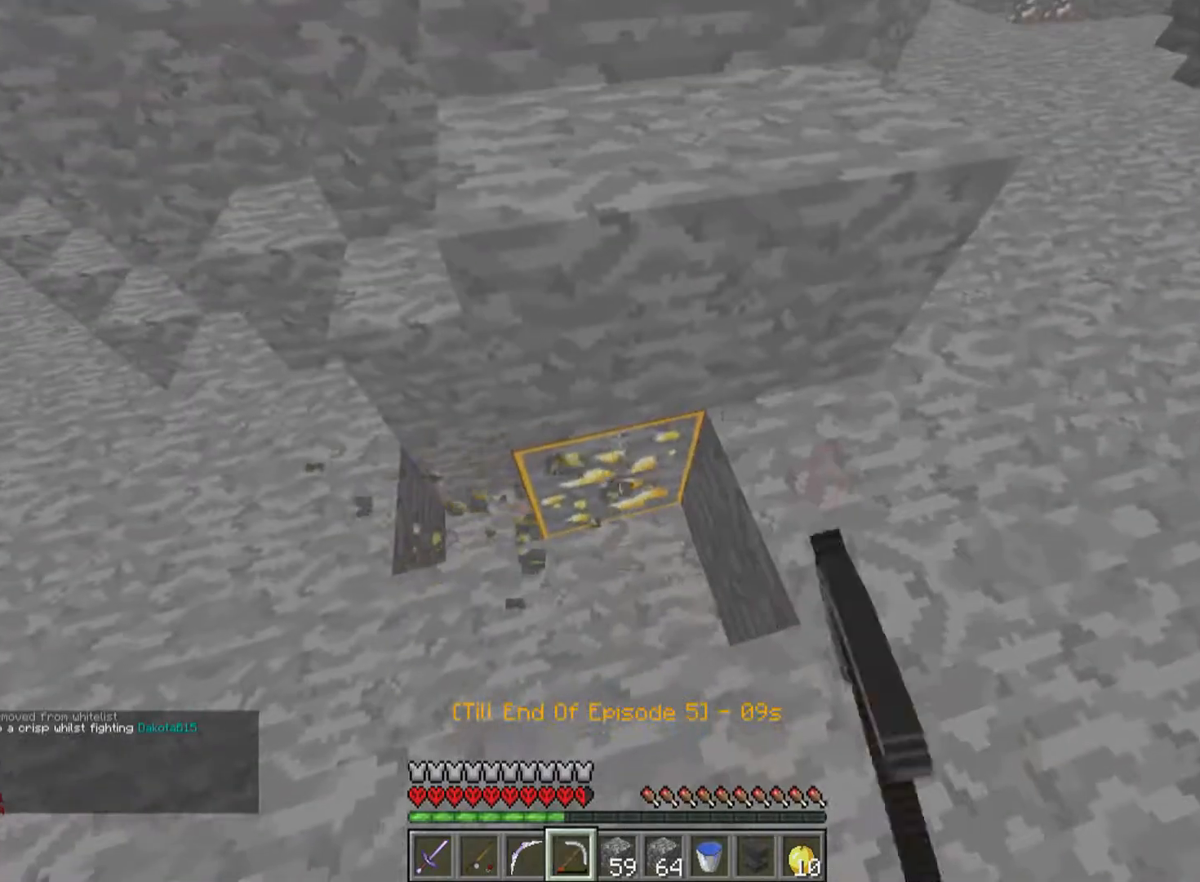
{"keys": [], "mouse": ["left"], "events": []}
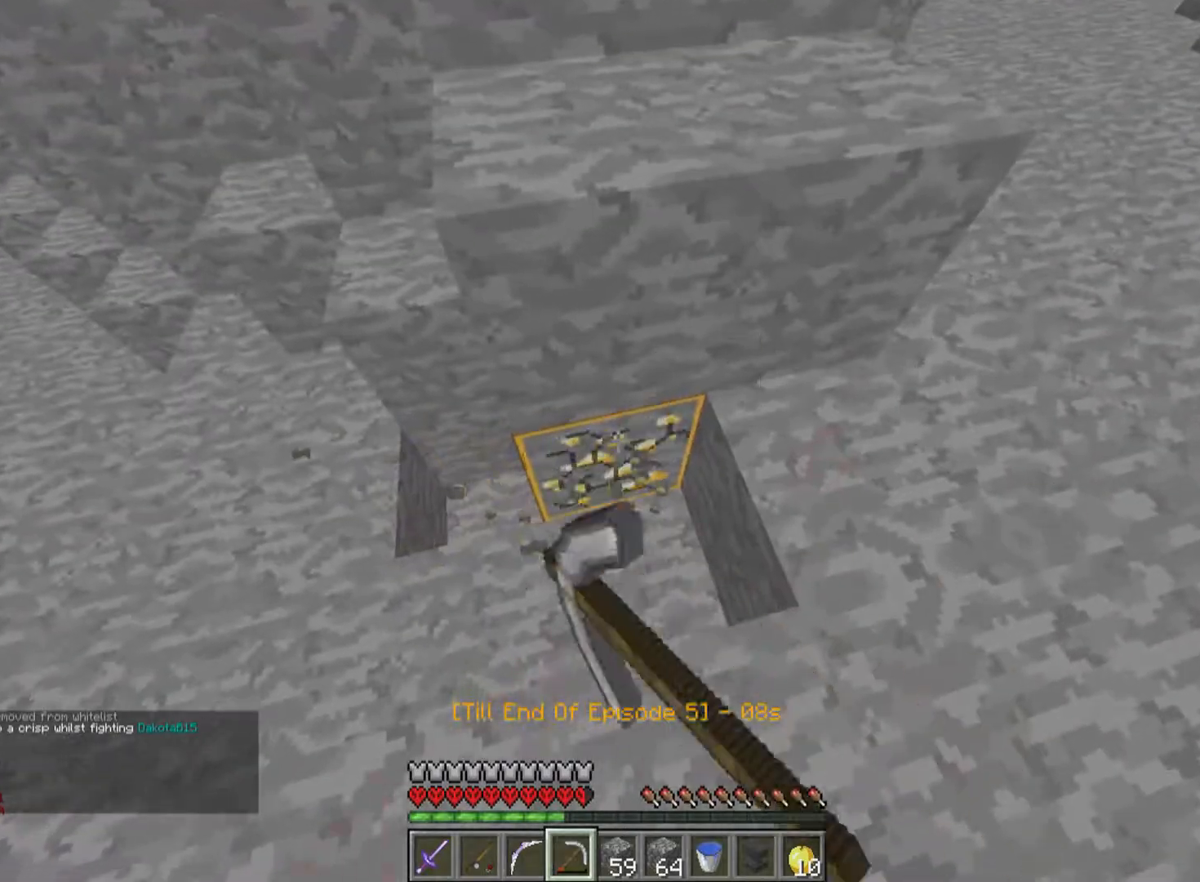
{"keys": [], "mouse": ["left"], "events": []}
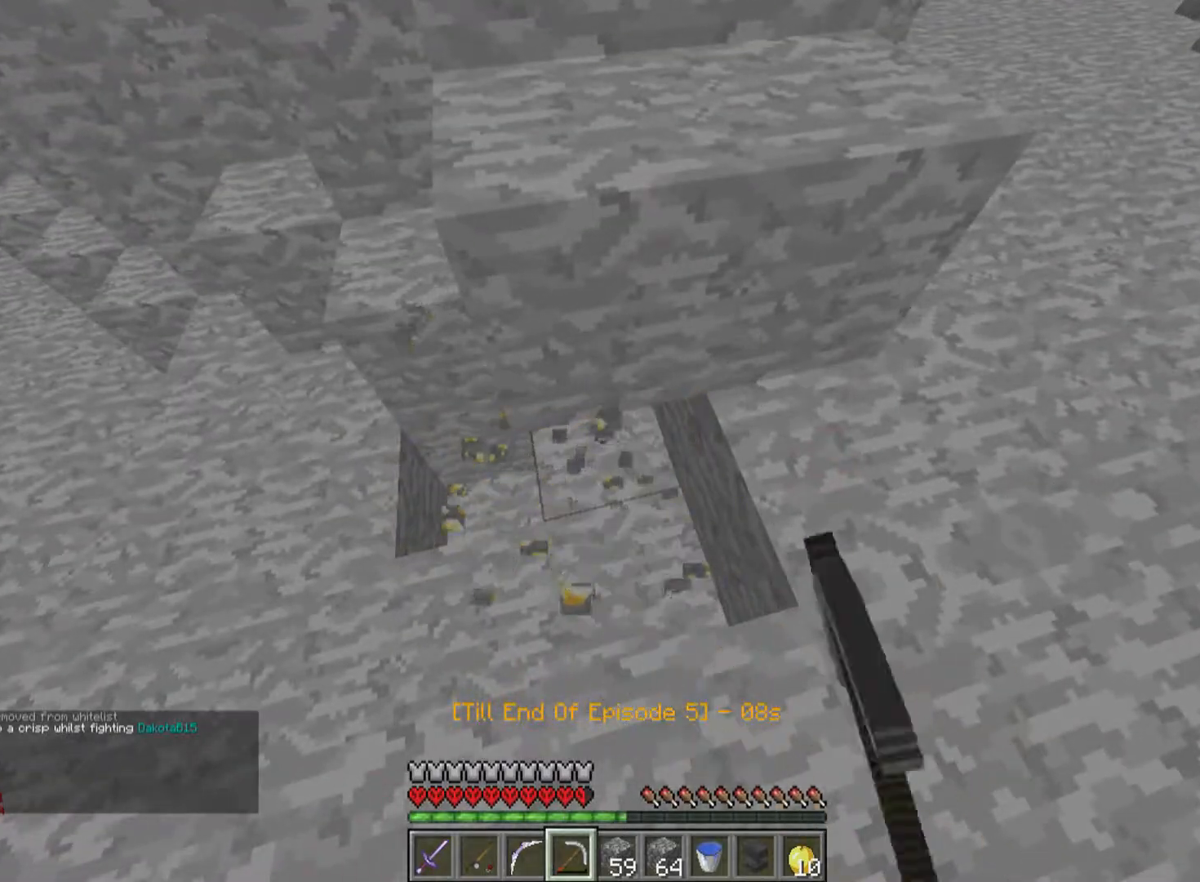
{"keys": ["w"], "mouse": [], "events": [[83, "mouse_left", "up"], [133, "w", "down"]]}
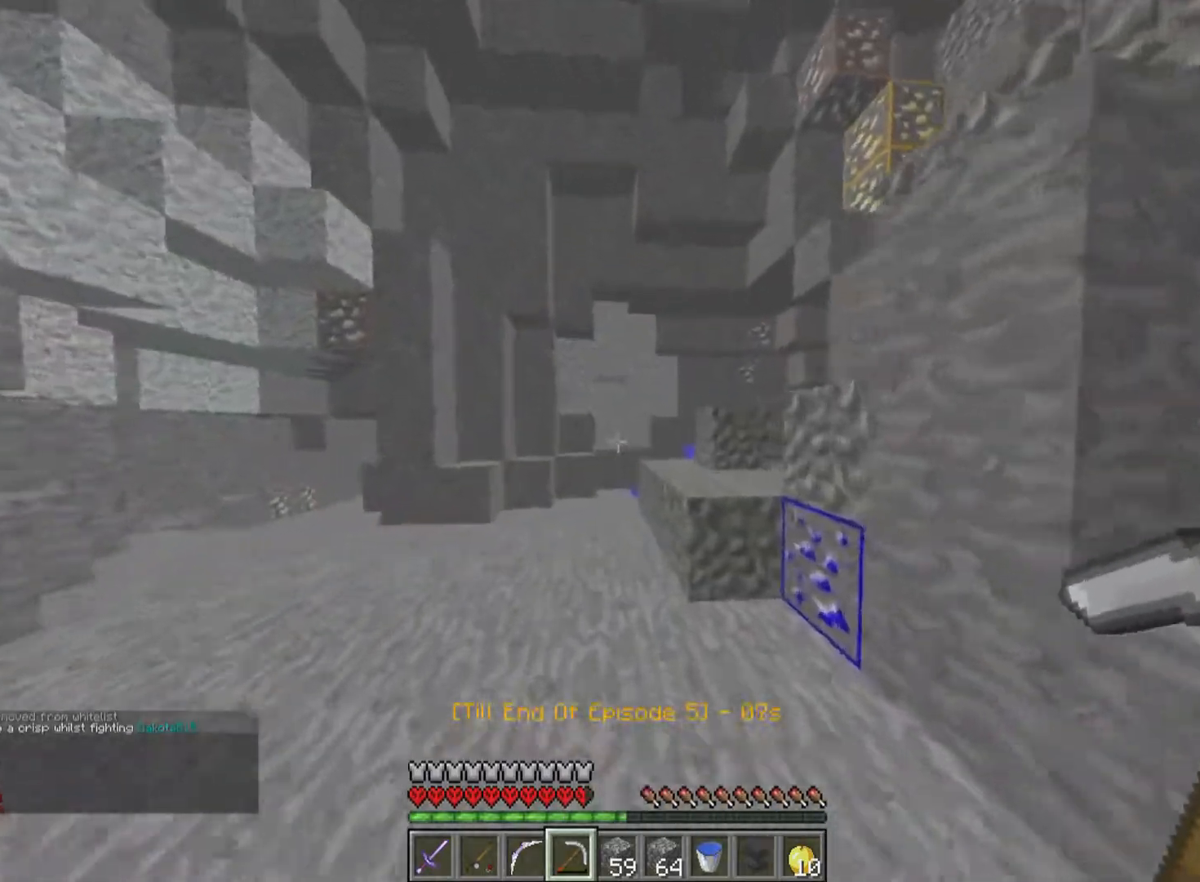
{"keys": ["a"], "mouse": [], "events": [[383, "w", "up"], [433, "a", "down"]]}
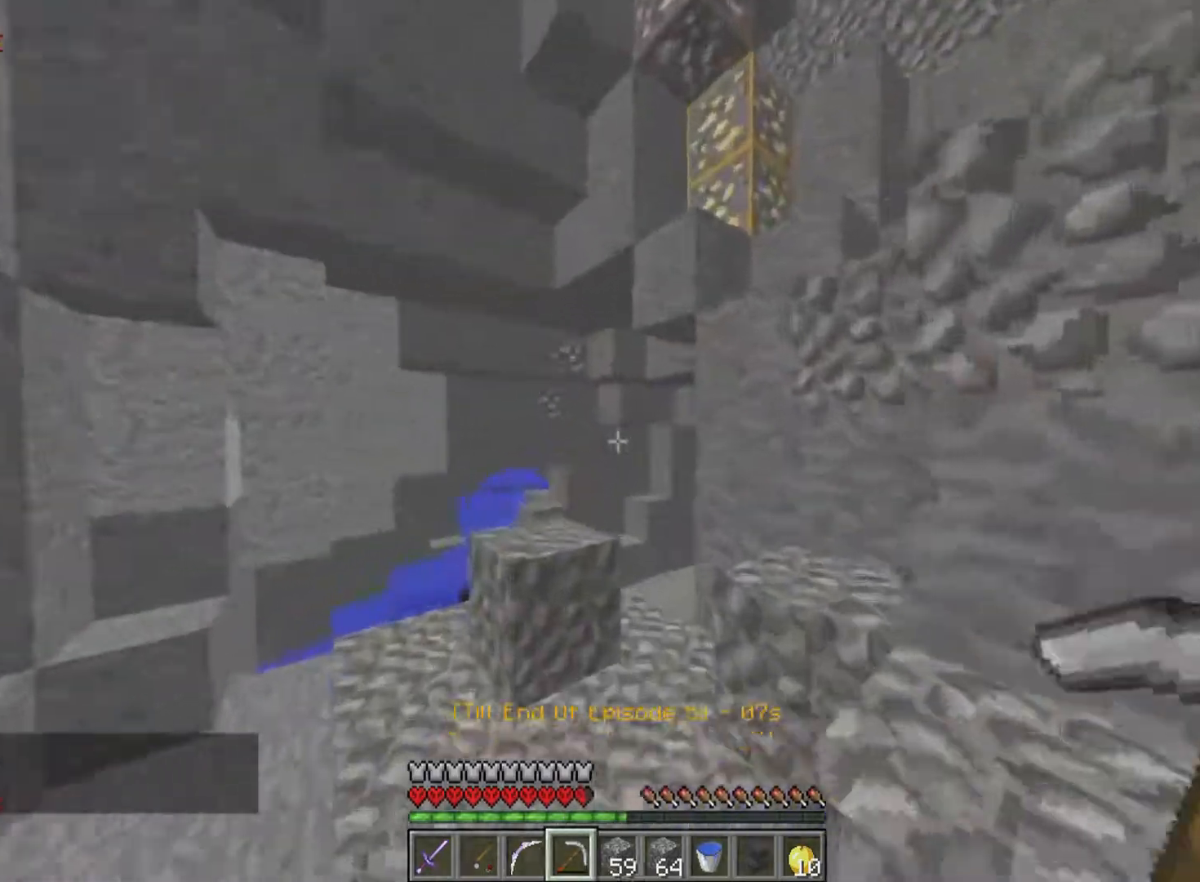
{"keys": ["a", "w"], "mouse": [], "events": [[83, "a", "up"], [83, "w", "down"], [383, "a", "down"]]}
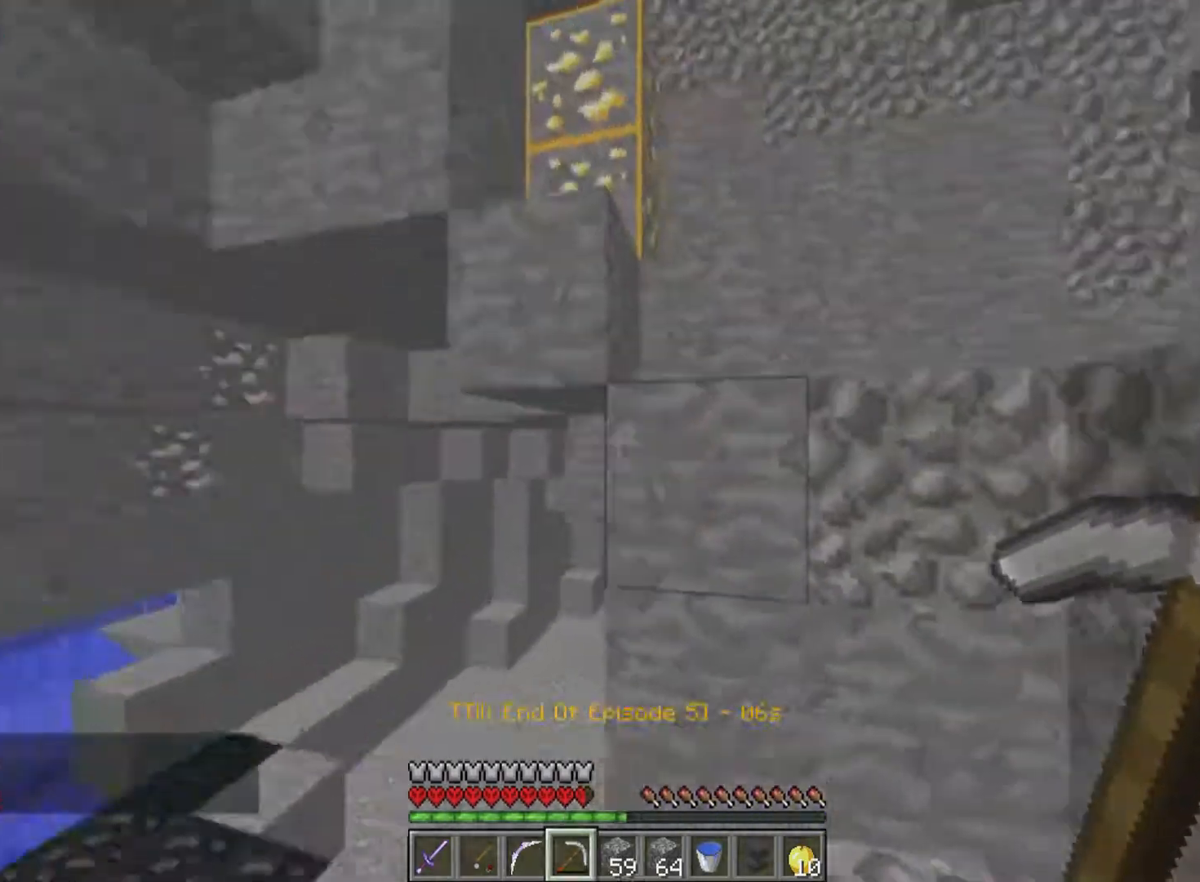
{"keys": ["w"], "mouse": [], "events": [[83, "w", "up"], [133, "a", "up"], [383, "w", "down"]]}
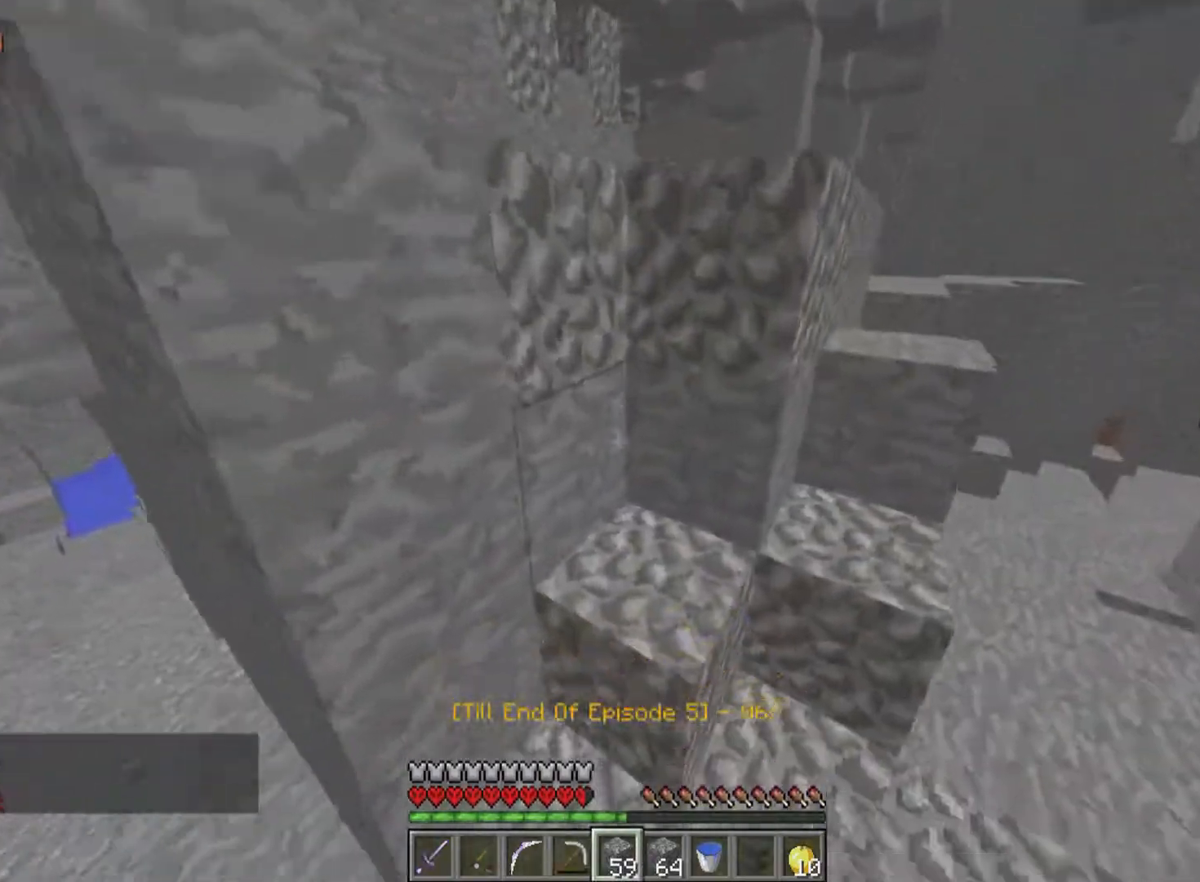
{"keys": ["d", "w"], "mouse": [], "events": [[283, "d", "down"], [283, "mouse_right", "down"], [383, "mouse_right", "up"]]}
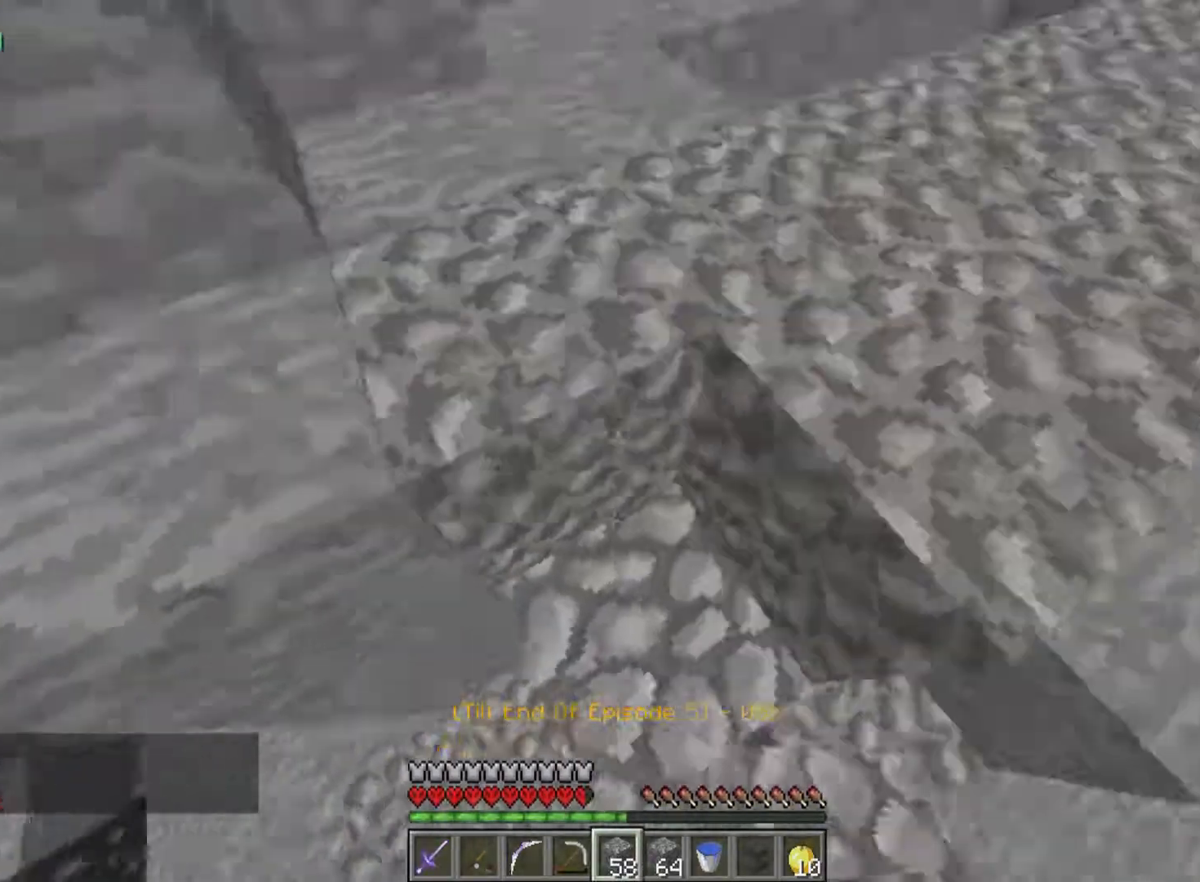
{"keys": [], "mouse": ["left"], "events": [[133, "d", "up"], [383, "w", "up"], [433, "mouse_left", "down"]]}
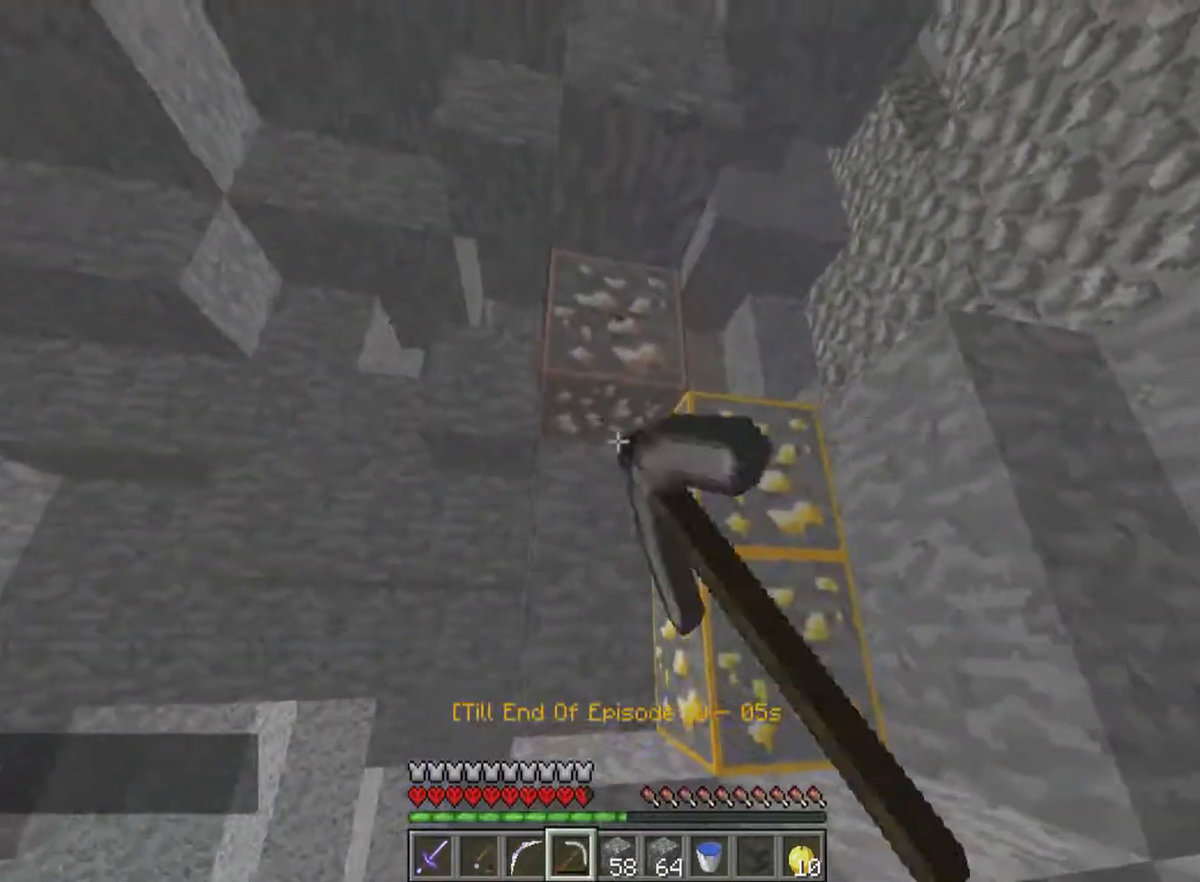
{"keys": ["w"], "mouse": ["left"], "events": [[333, "w", "down"]]}
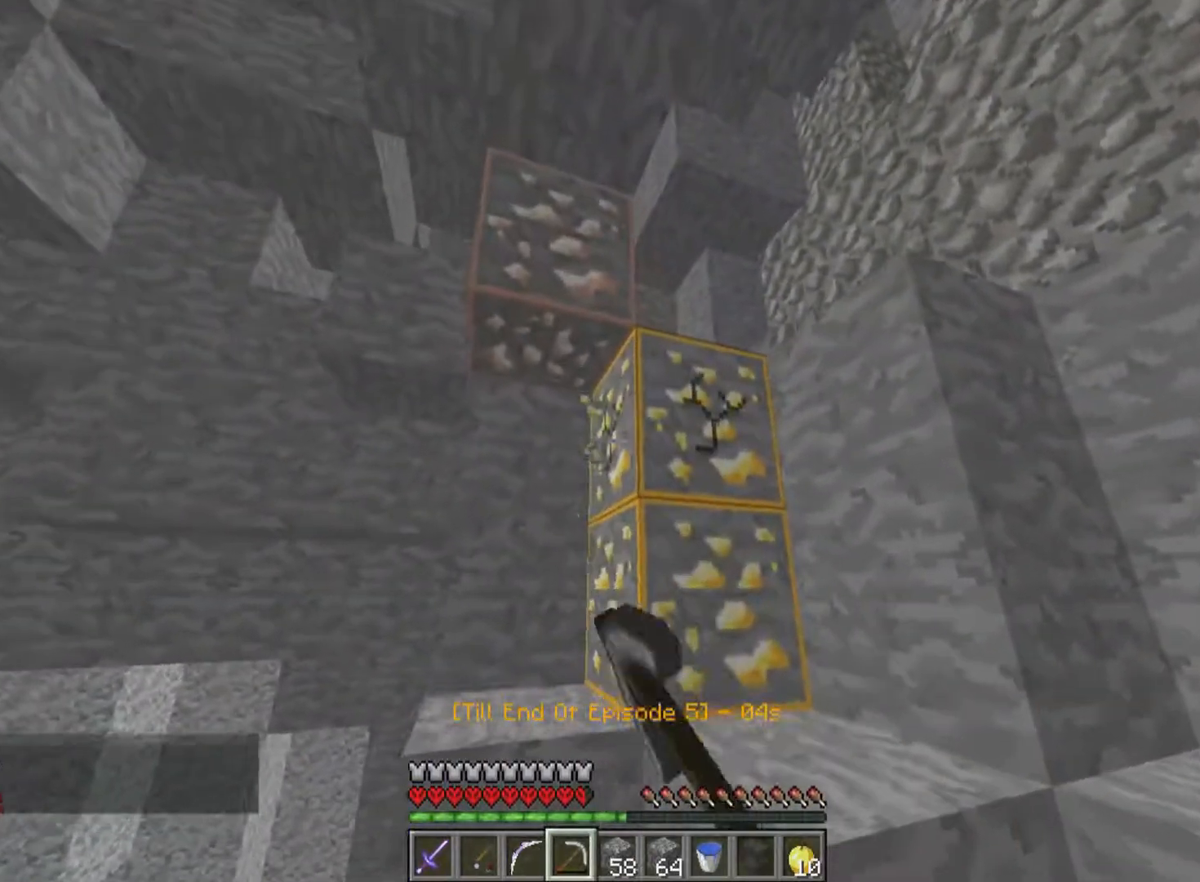
{"keys": ["d", "w"], "mouse": ["left"], "events": [[83, "d", "down"], [233, "d", "up"], [233, "w", "up"], [367, "w", "down"], [483, "d", "down"]]}
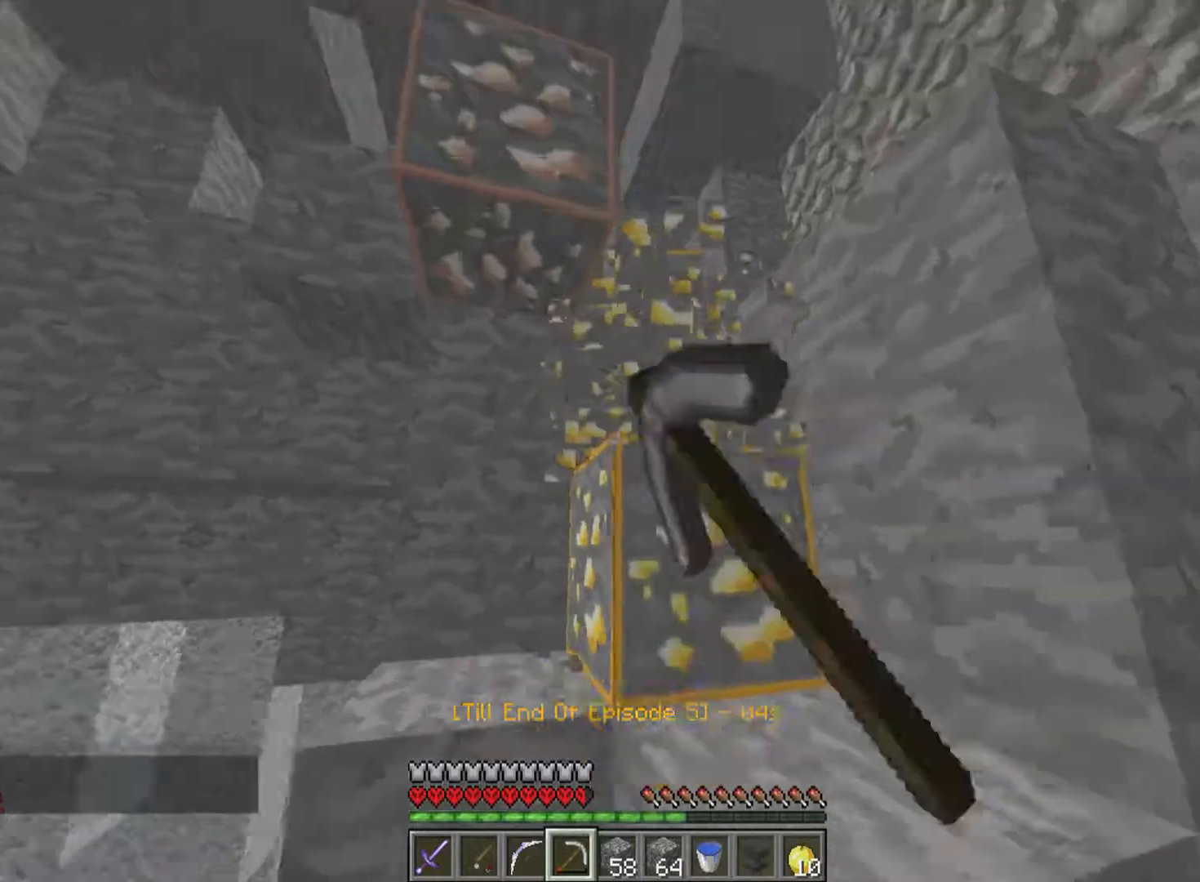
{"keys": ["d", "w"], "mouse": ["left"], "events": []}
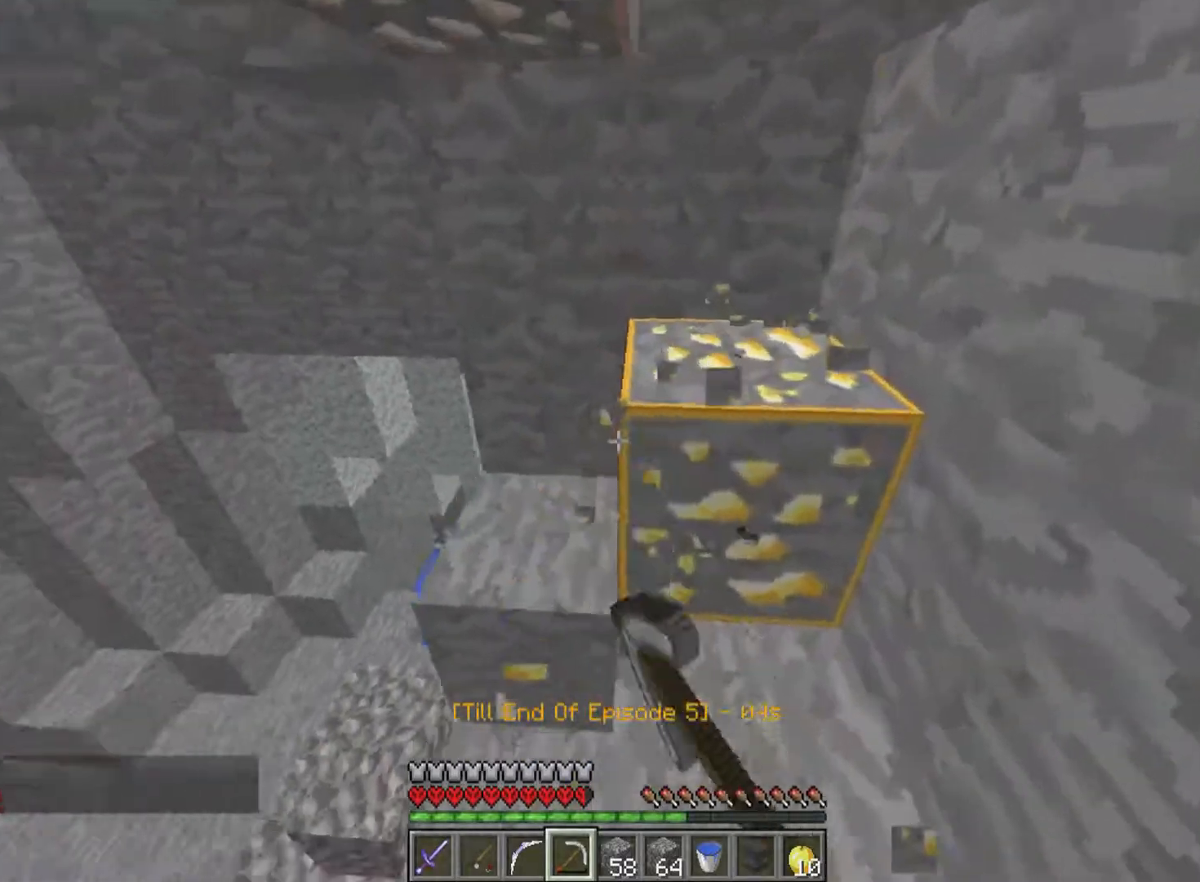
{"keys": [], "mouse": ["left"], "events": [[233, "w", "up"], [283, "d", "up"]]}
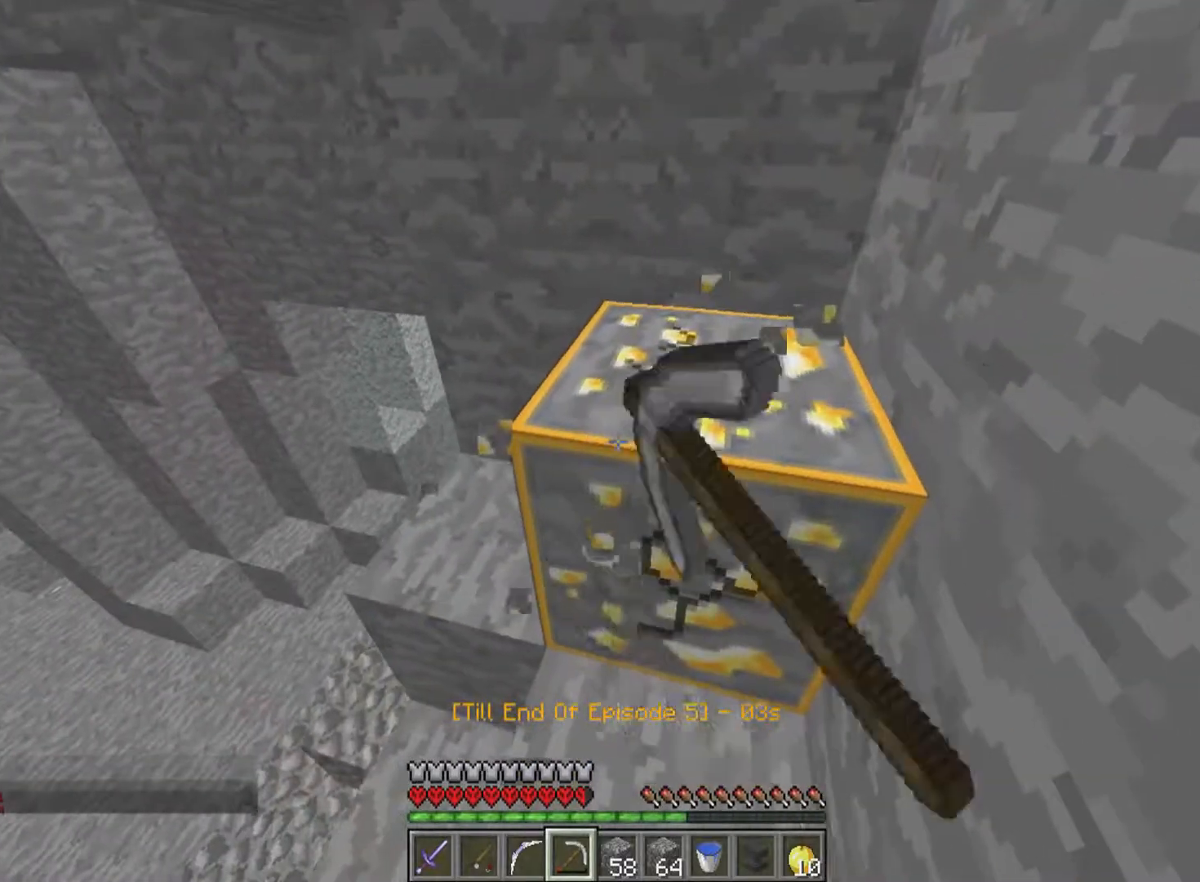
{"keys": ["w"], "mouse": ["left"], "events": [[83, "w", "down"], [183, "d", "down"], [433, "d", "up"]]}
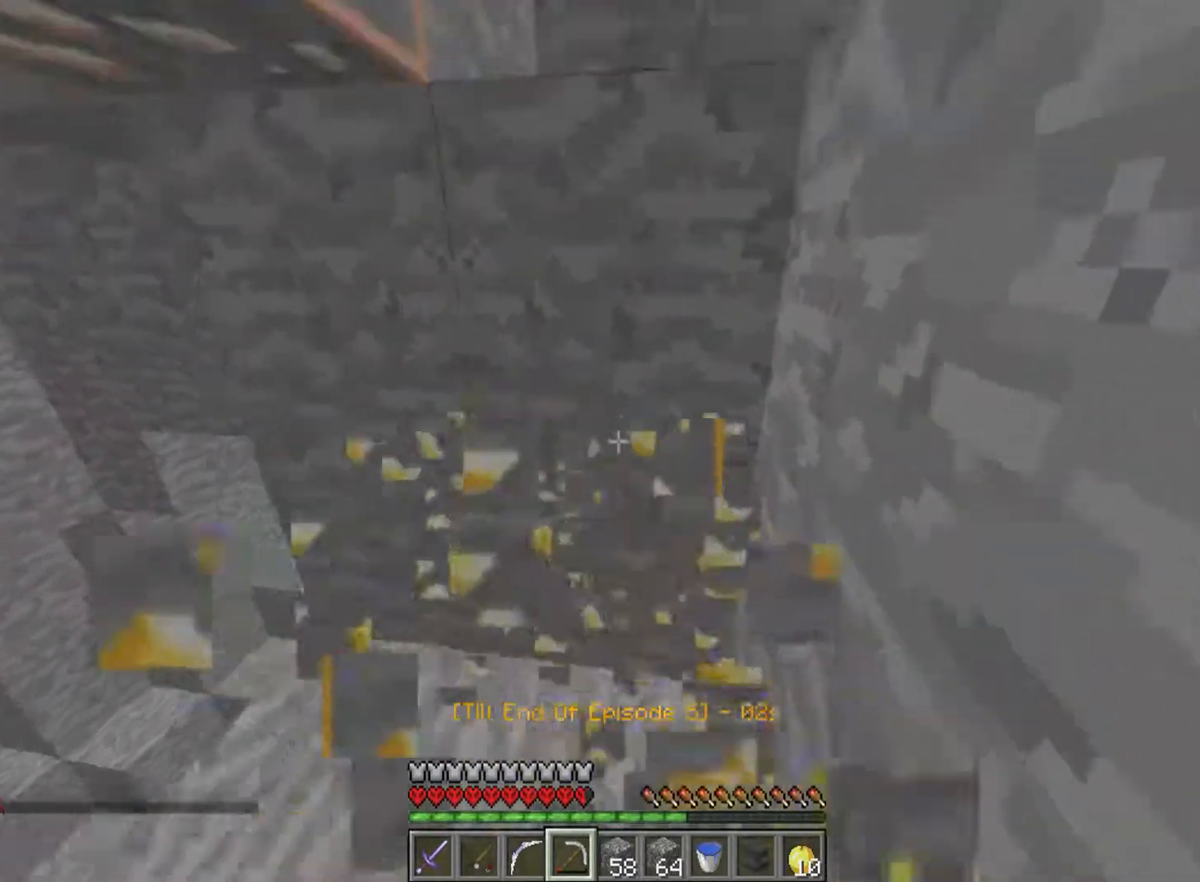
{"keys": [], "mouse": ["left"], "events": [[133, "w", "up"]]}
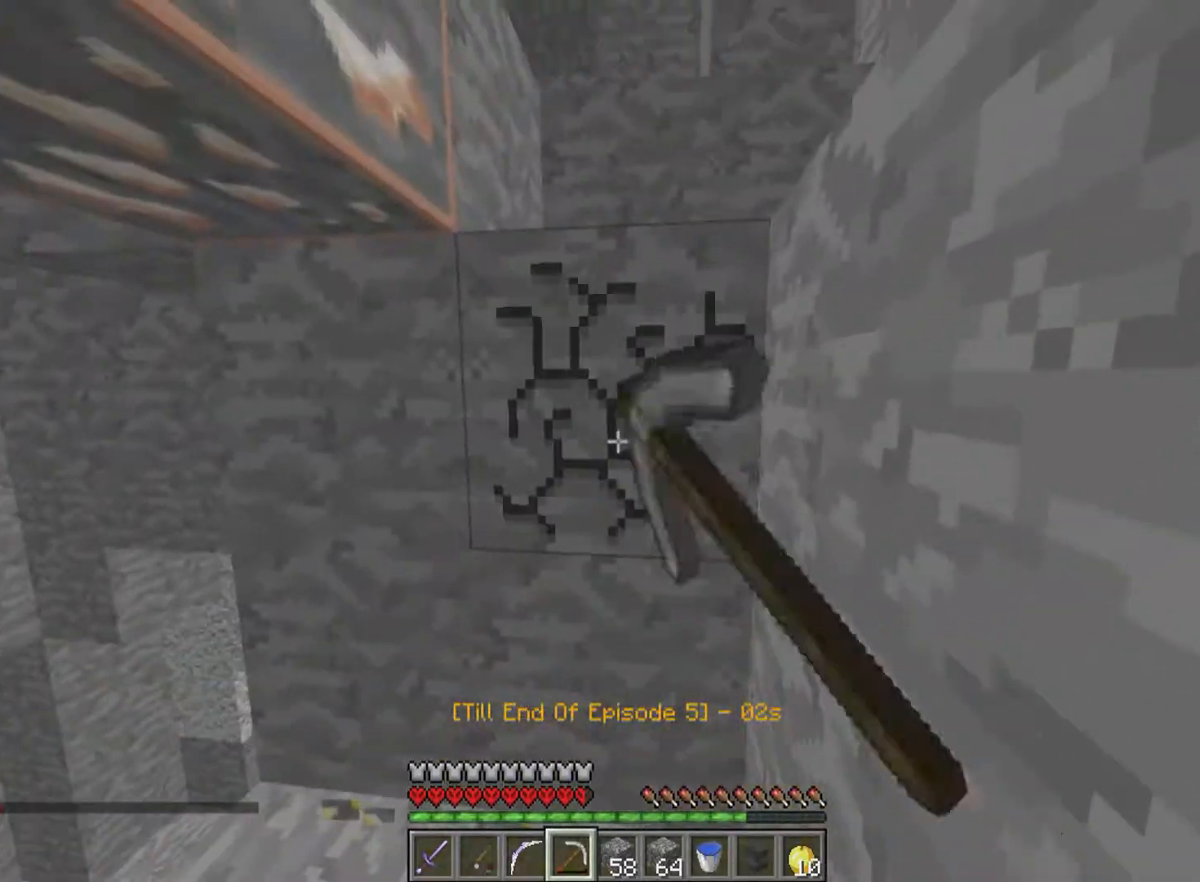
{"keys": ["w"], "mouse": [], "events": [[133, "w", "down"], [283, "mouse_left", "up"]]}
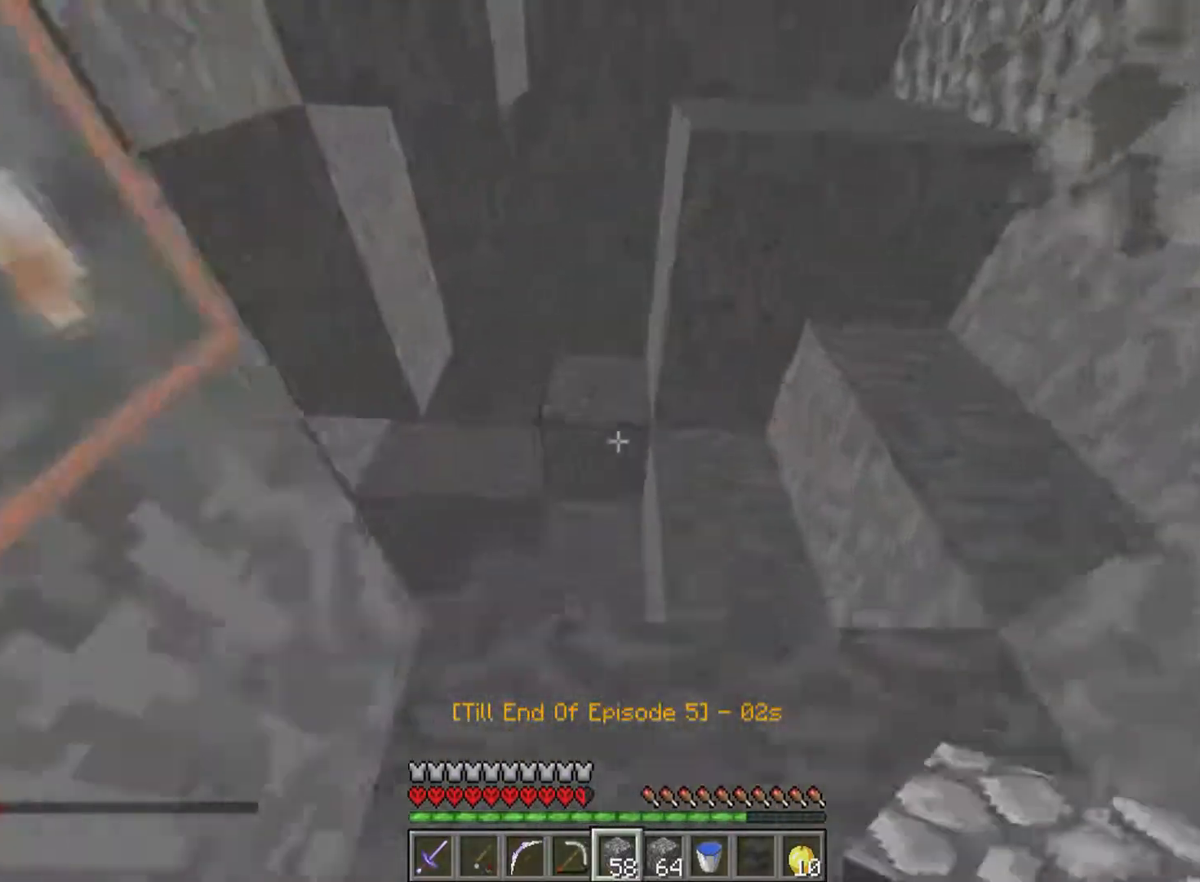
{"keys": ["w"], "mouse": [], "events": [[217, "d", "down"], [433, "d", "up"]]}
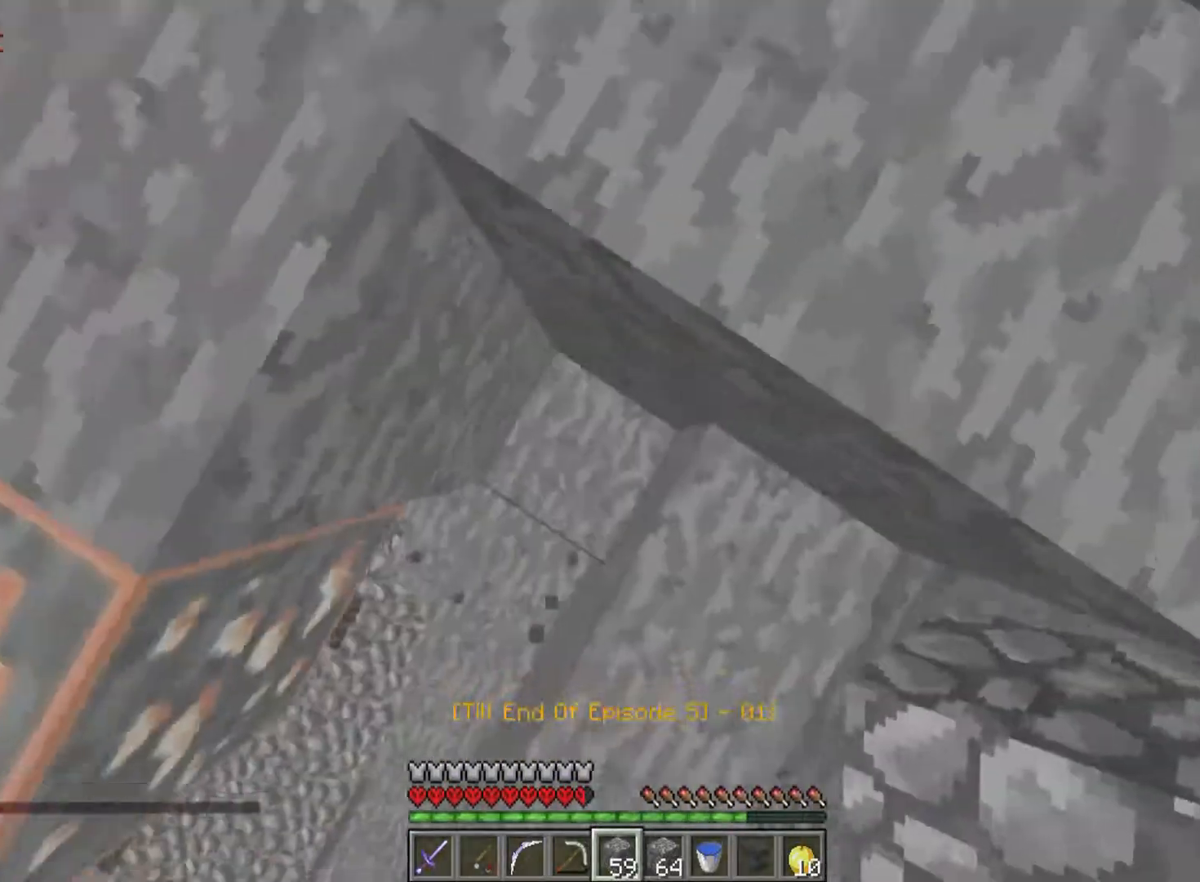
{"keys": ["w"], "mouse": [], "events": [[83, "mouse_right", "down"], [133, "mouse_right", "up"]]}
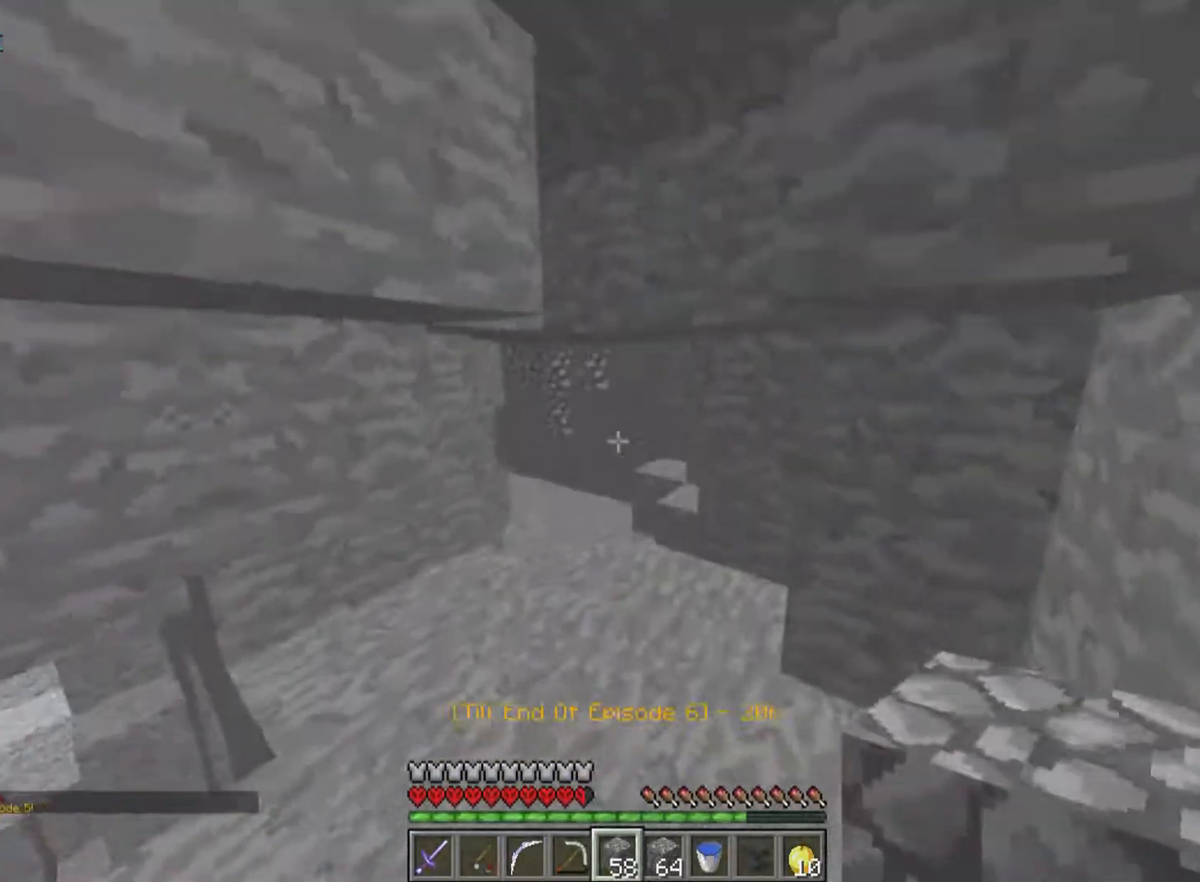
{"keys": ["w"], "mouse": [], "events": []}
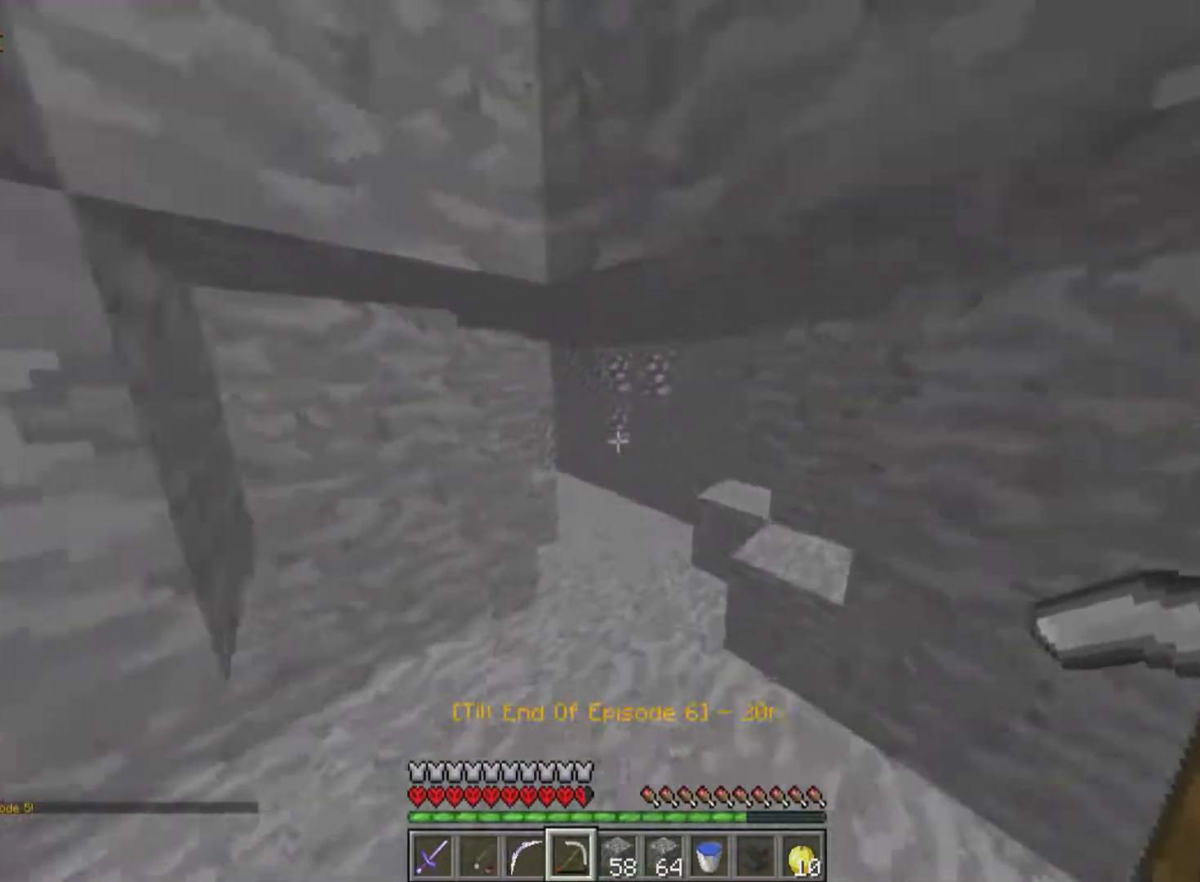
{"keys": ["w"], "mouse": [], "events": []}
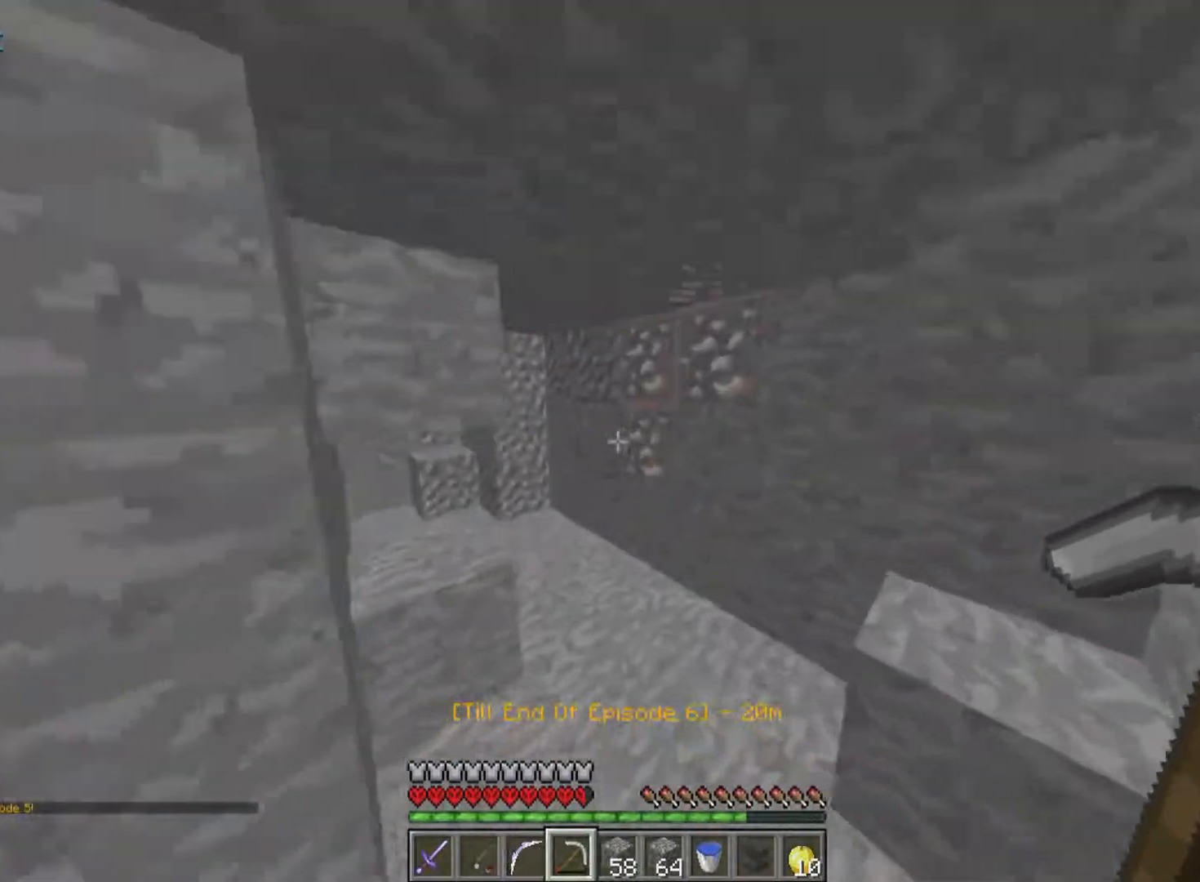
{"keys": ["w"], "mouse": [], "events": []}
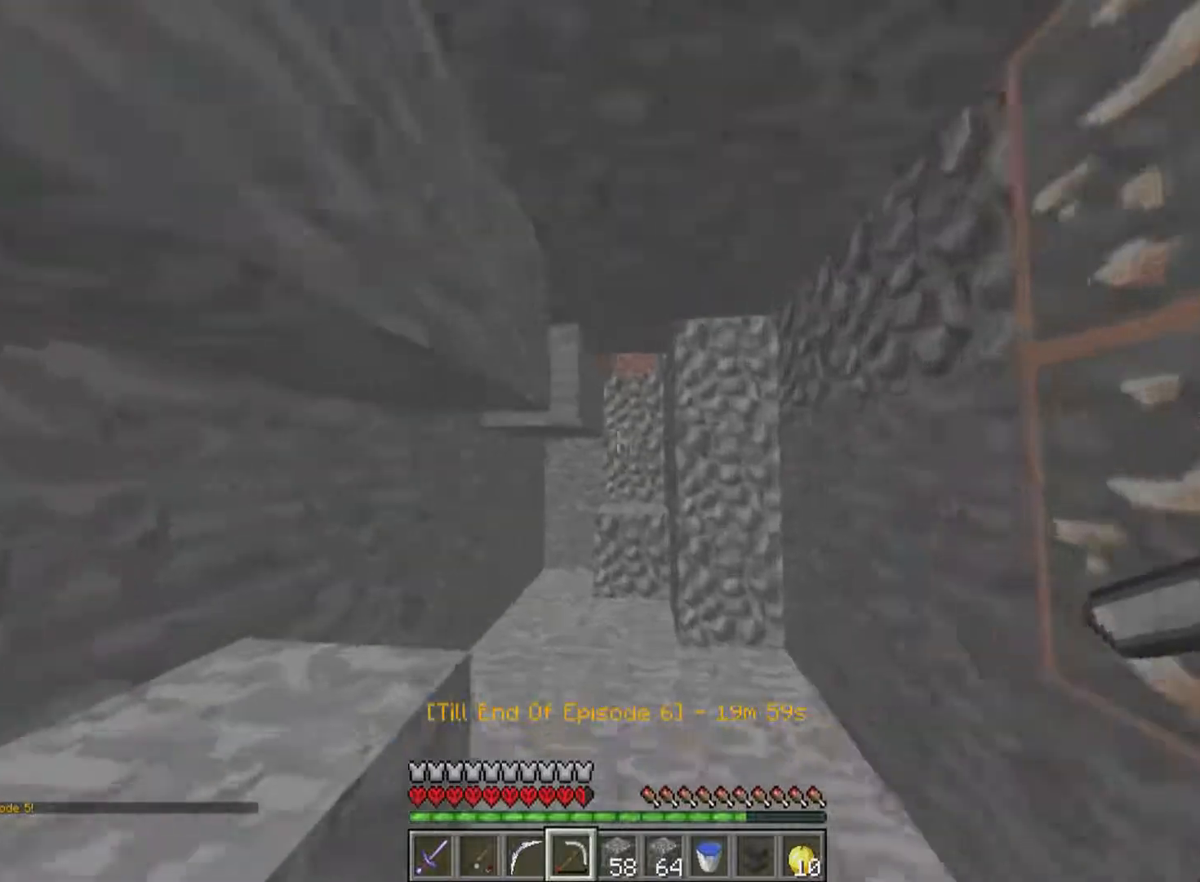
{"keys": ["w"], "mouse": [], "events": []}
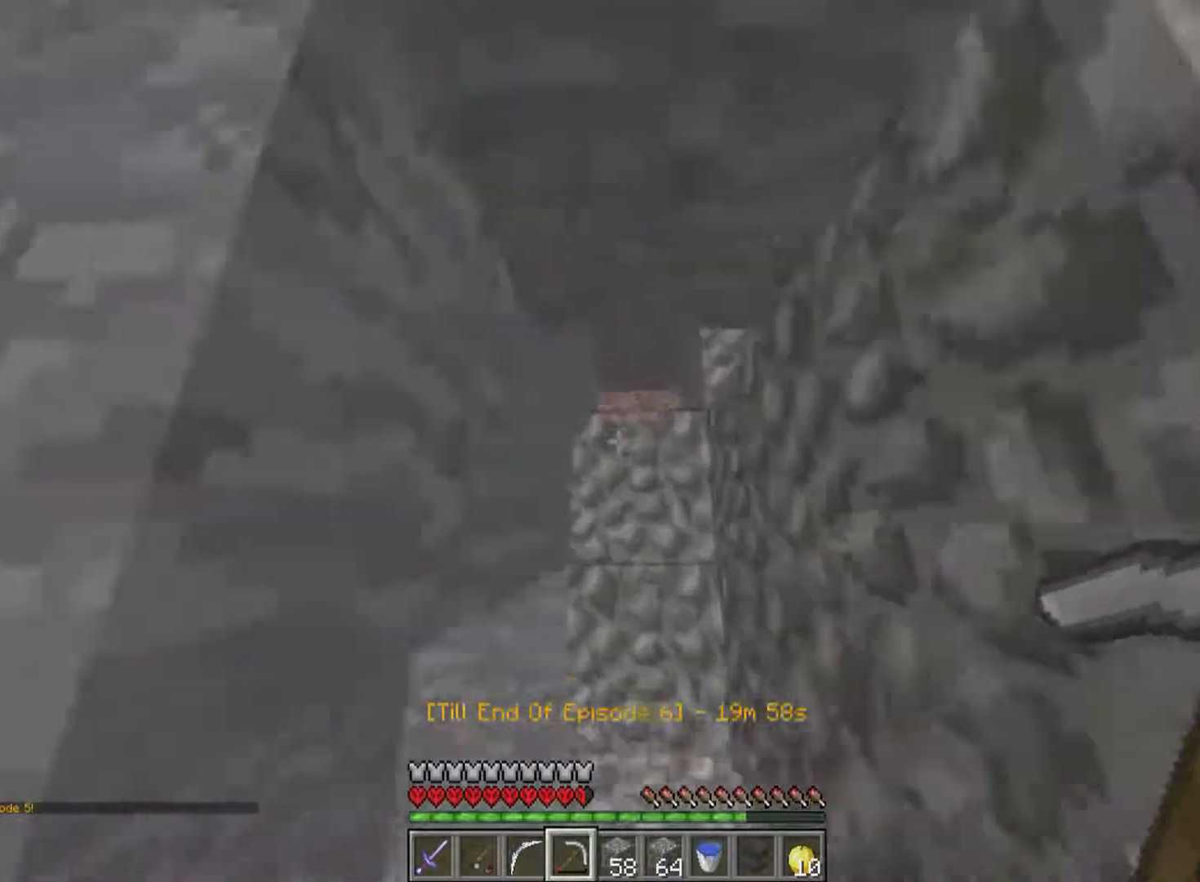
{"keys": [], "mouse": ["left"], "events": [[283, "w", "up"], [333, "mouse_left", "down"]]}
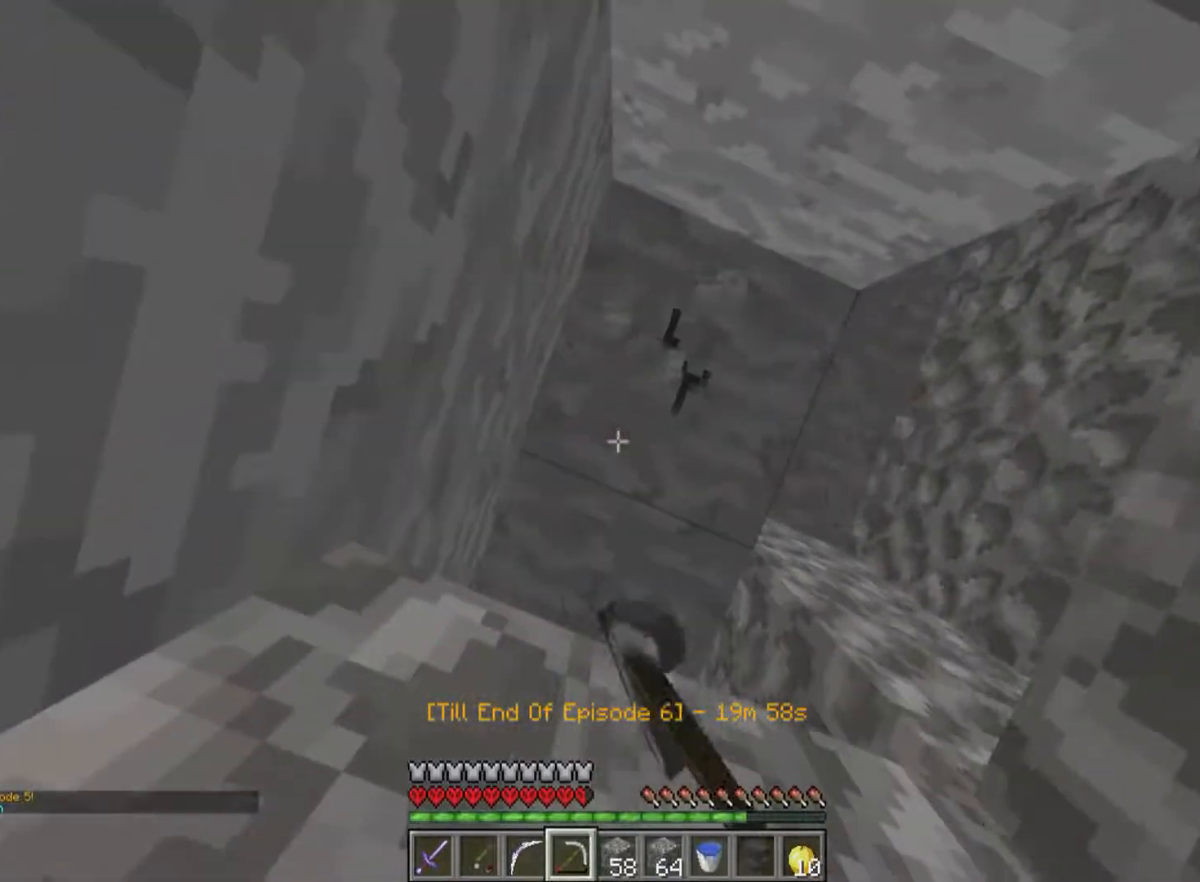
{"keys": [], "mouse": ["left"], "events": []}